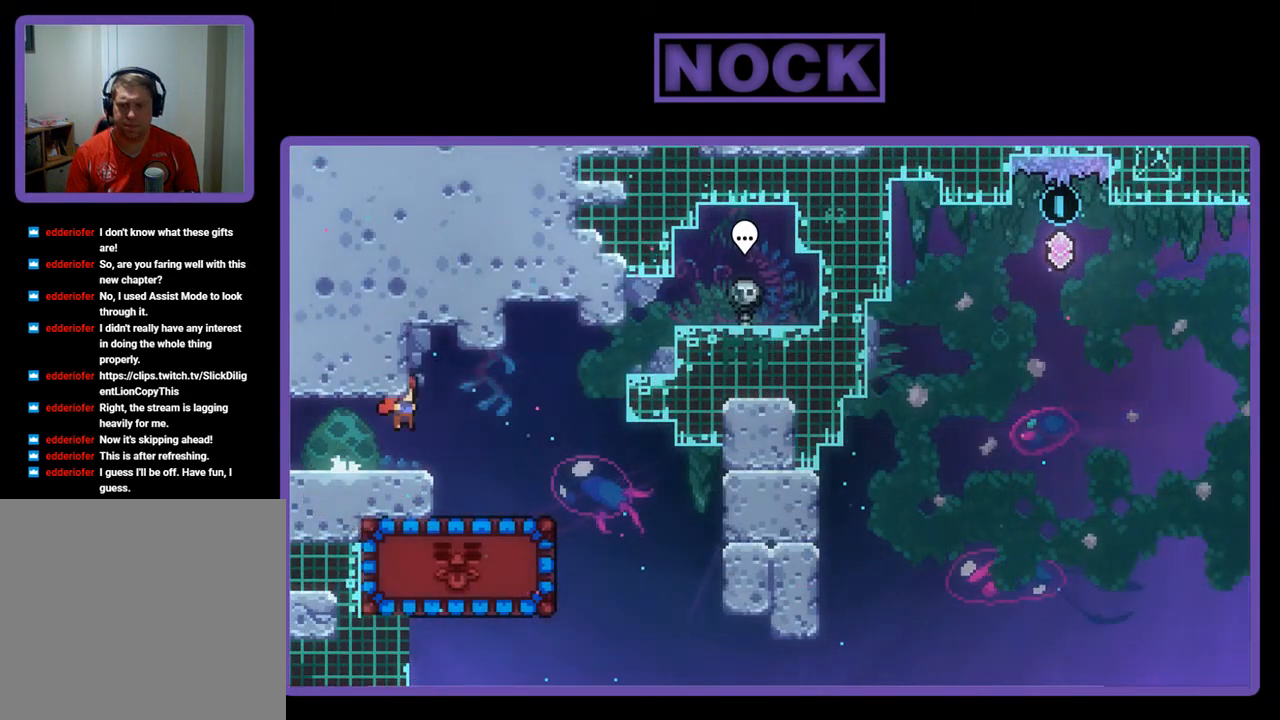
Gameplay with a controller (PlayStation layout); each line is a JSON object with the inputs held at the frame after it. "events" lists button and stick changes between this image and that frame as [ms after this image, input, new state], when the widget could be followed in between. Not read: right_stick.
{"buttons": ["CROSS", "R2", "DPAD_RIGHT"], "left_stick": "center", "events": [[33, "CROSS", "up"], [133, "left_stick", "center"], [333, "DPAD_UP", "down"], [400, "DPAD_RIGHT", "down"], [467, "DPAD_UP", "up"], [500, "CROSS", "down"]]}
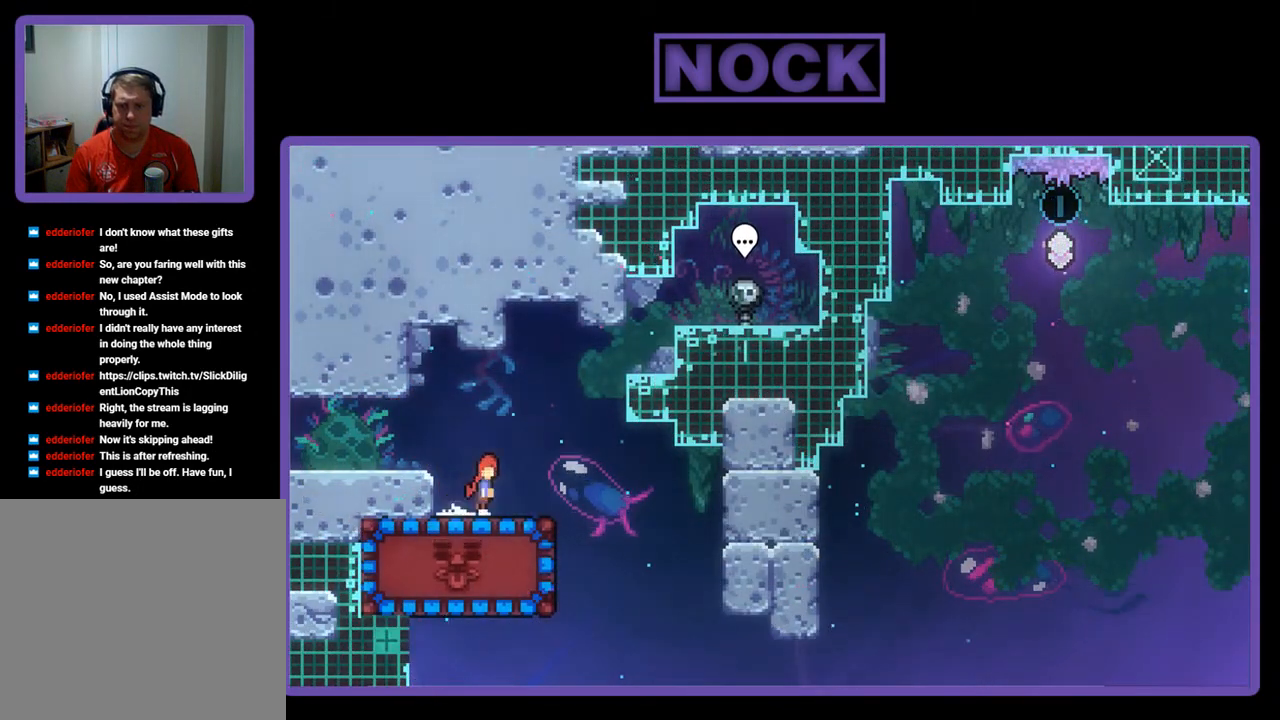
{"buttons": ["R2"], "left_stick": "center", "events": [[200, "CROSS", "up"], [333, "DPAD_RIGHT", "up"]]}
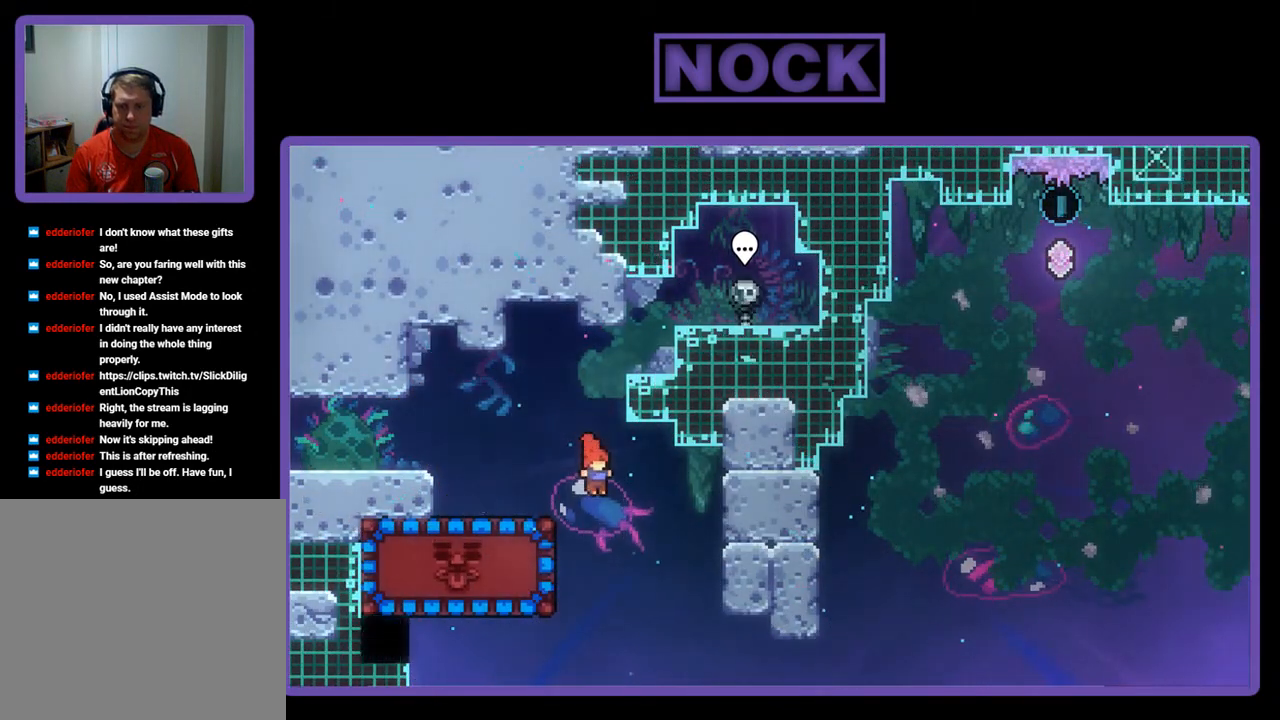
{"buttons": ["R2", "DPAD_UP", "DPAD_LEFT"], "left_stick": "center", "events": [[33, "DPAD_LEFT", "down"], [167, "CIRCLE", "down"], [267, "DPAD_UP", "down"], [467, "CIRCLE", "up"]]}
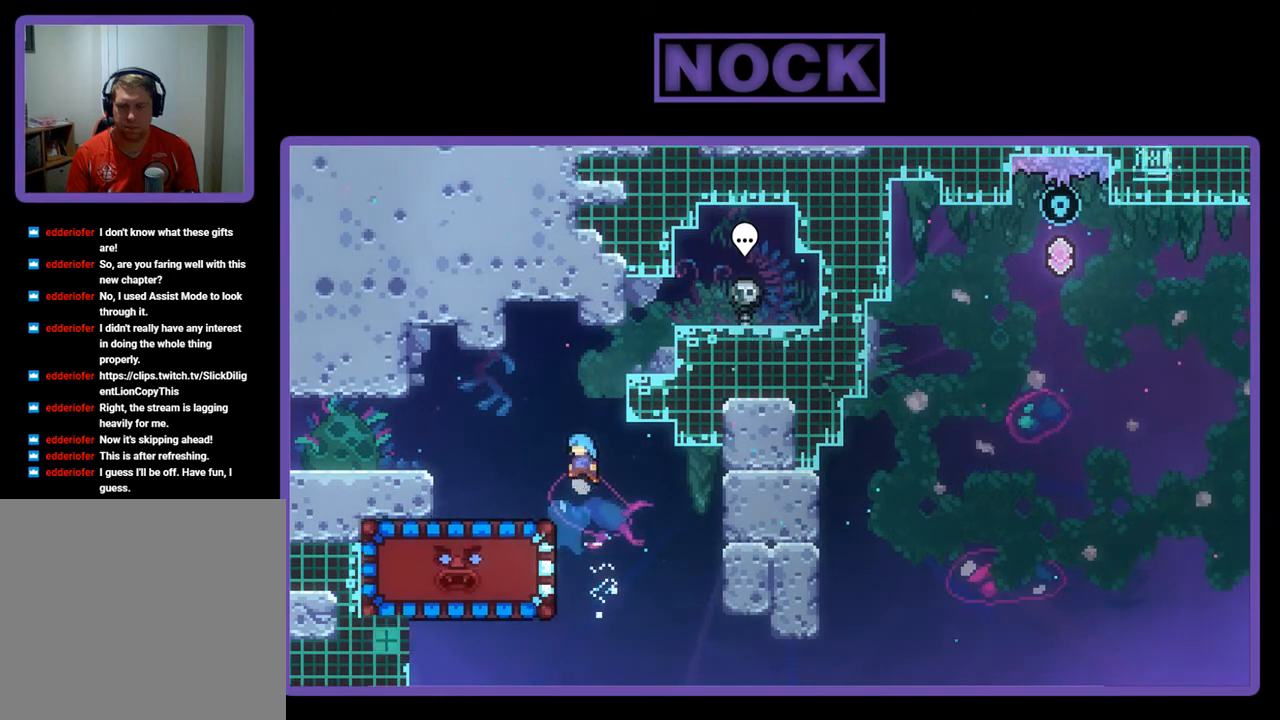
{"buttons": ["R2"], "left_stick": "center", "events": [[100, "DPAD_UP", "up"], [400, "DPAD_LEFT", "up"]]}
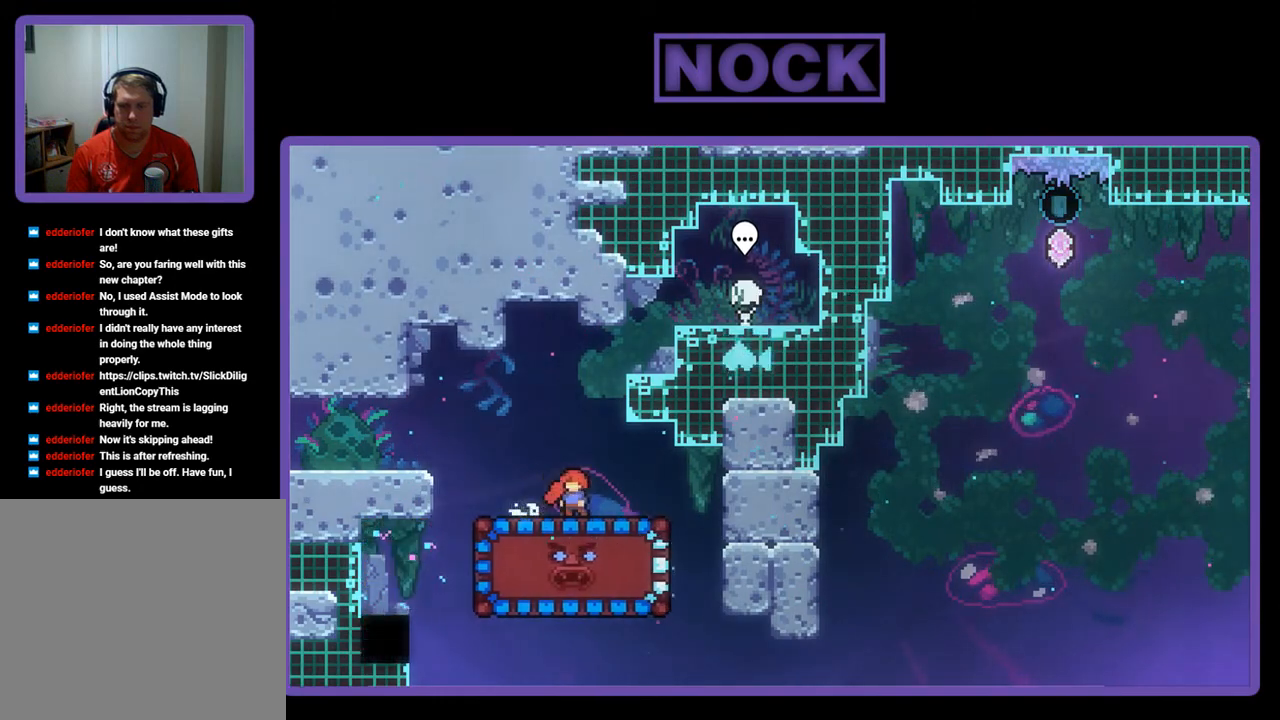
{"buttons": ["R2"], "left_stick": "center", "events": []}
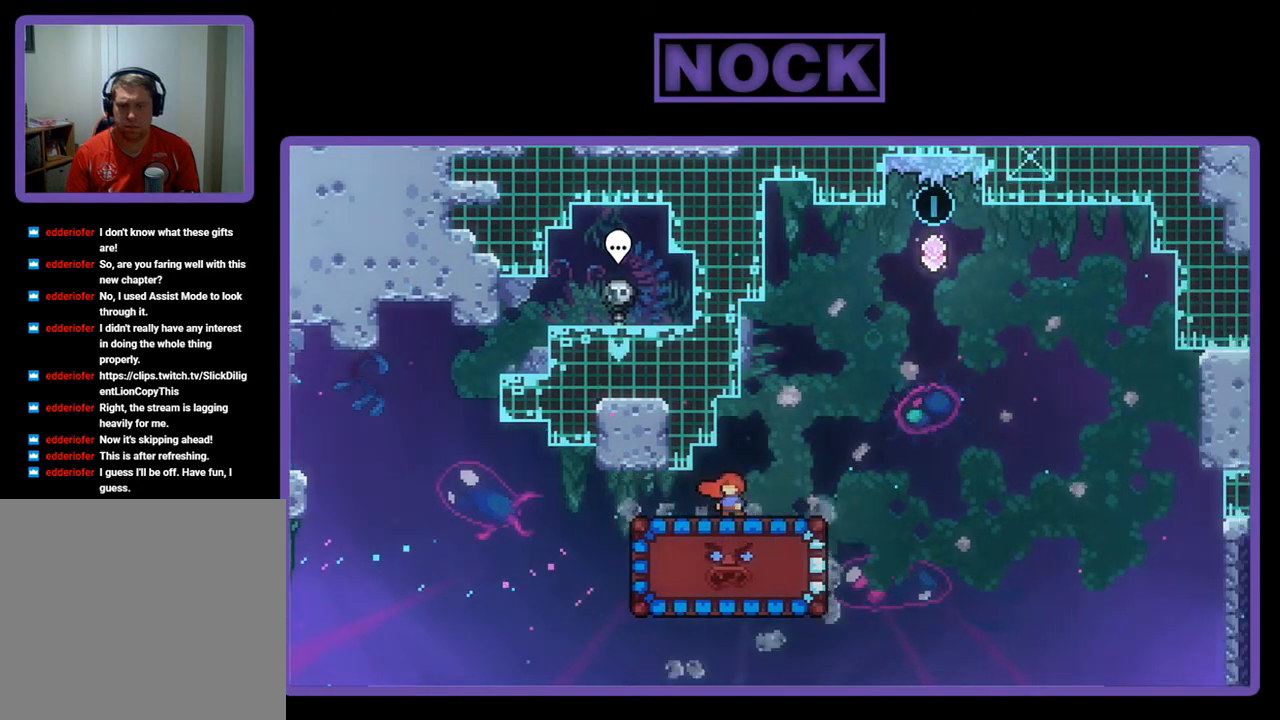
{"buttons": ["CIRCLE", "R2", "DPAD_DOWN"], "left_stick": "center", "events": [[333, "DPAD_DOWN", "down"], [367, "CIRCLE", "down"]]}
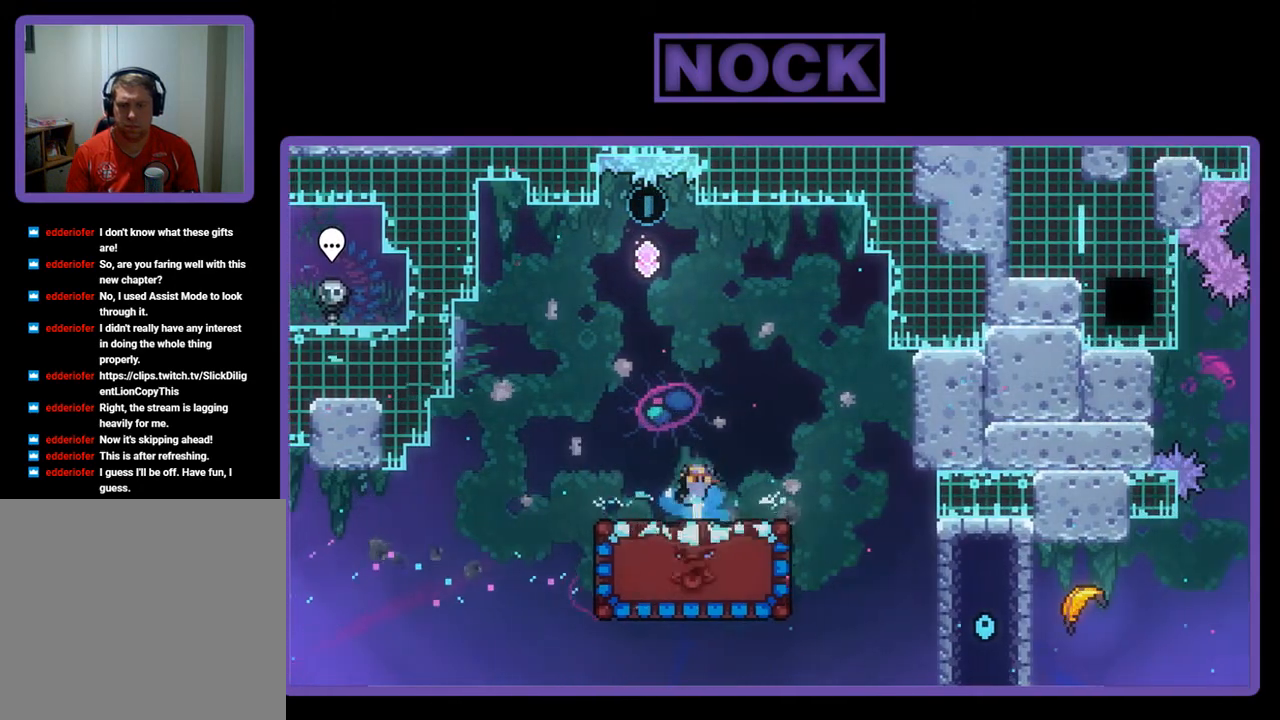
{"buttons": ["R2", "DPAD_LEFT"], "left_stick": "center", "events": [[33, "CIRCLE", "up"], [33, "DPAD_DOWN", "up"], [267, "DPAD_LEFT", "down"], [367, "DPAD_LEFT", "up"], [500, "DPAD_LEFT", "down"]]}
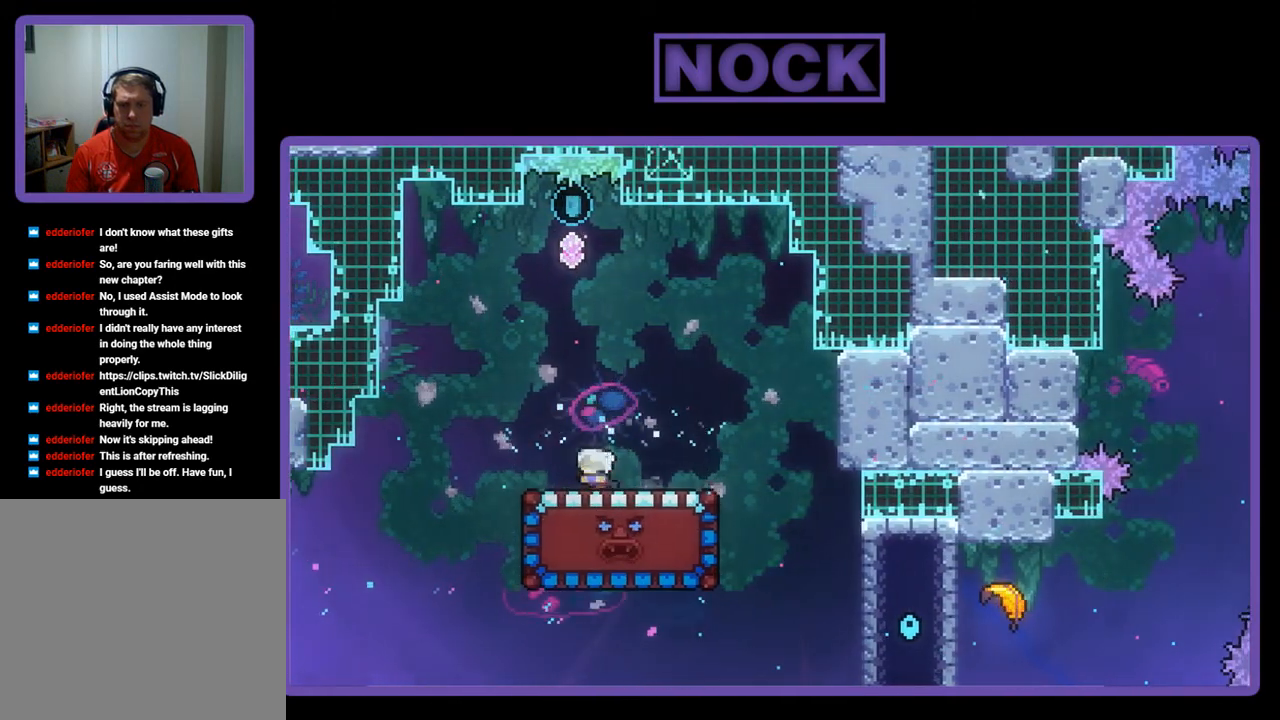
{"buttons": ["R2"], "left_stick": "down", "events": [[67, "DPAD_LEFT", "up"], [233, "left_stick", "down"]]}
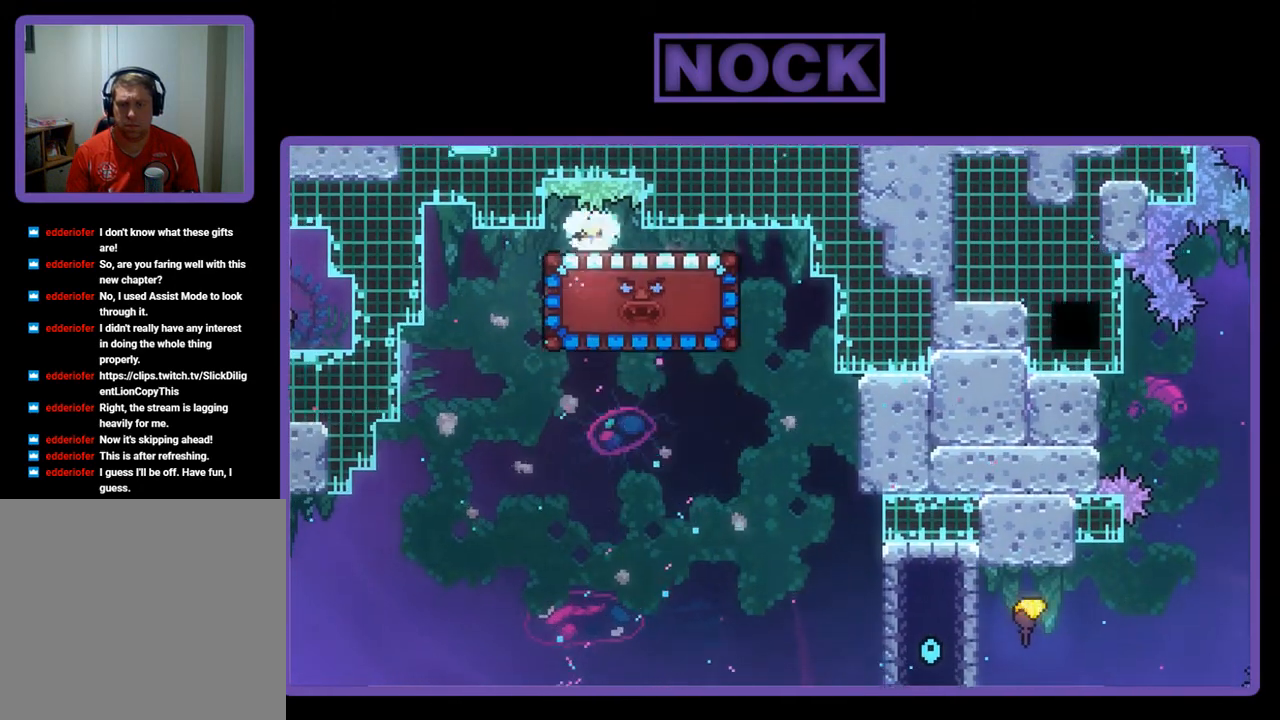
{"buttons": ["R2"], "left_stick": "down", "events": []}
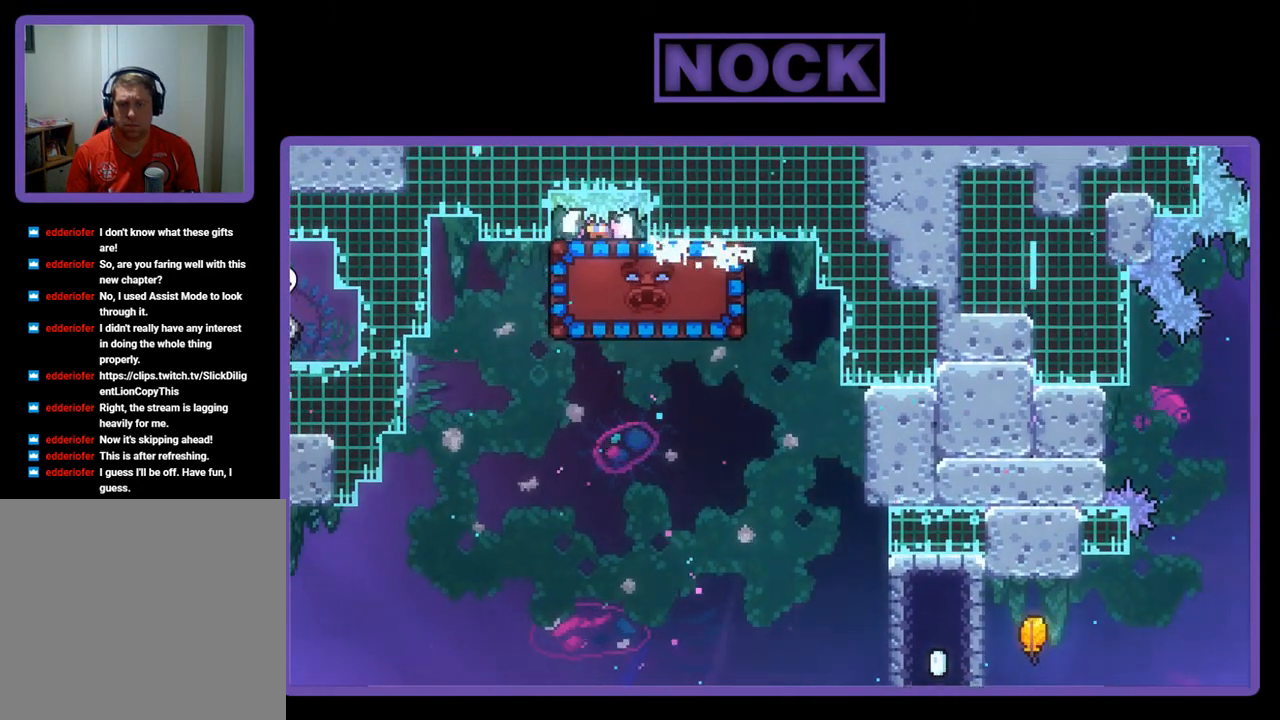
{"buttons": ["R2"], "left_stick": "down", "events": []}
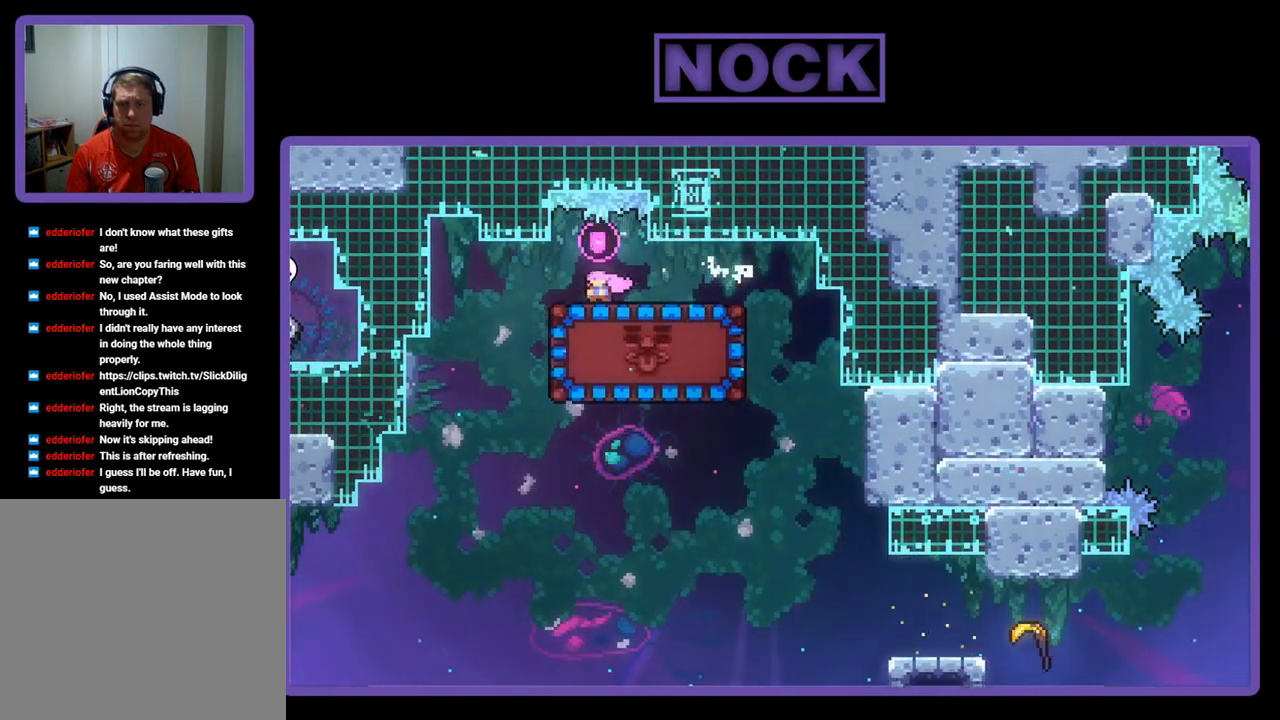
{"buttons": ["R2"], "left_stick": "center", "events": [[100, "left_stick", "center"]]}
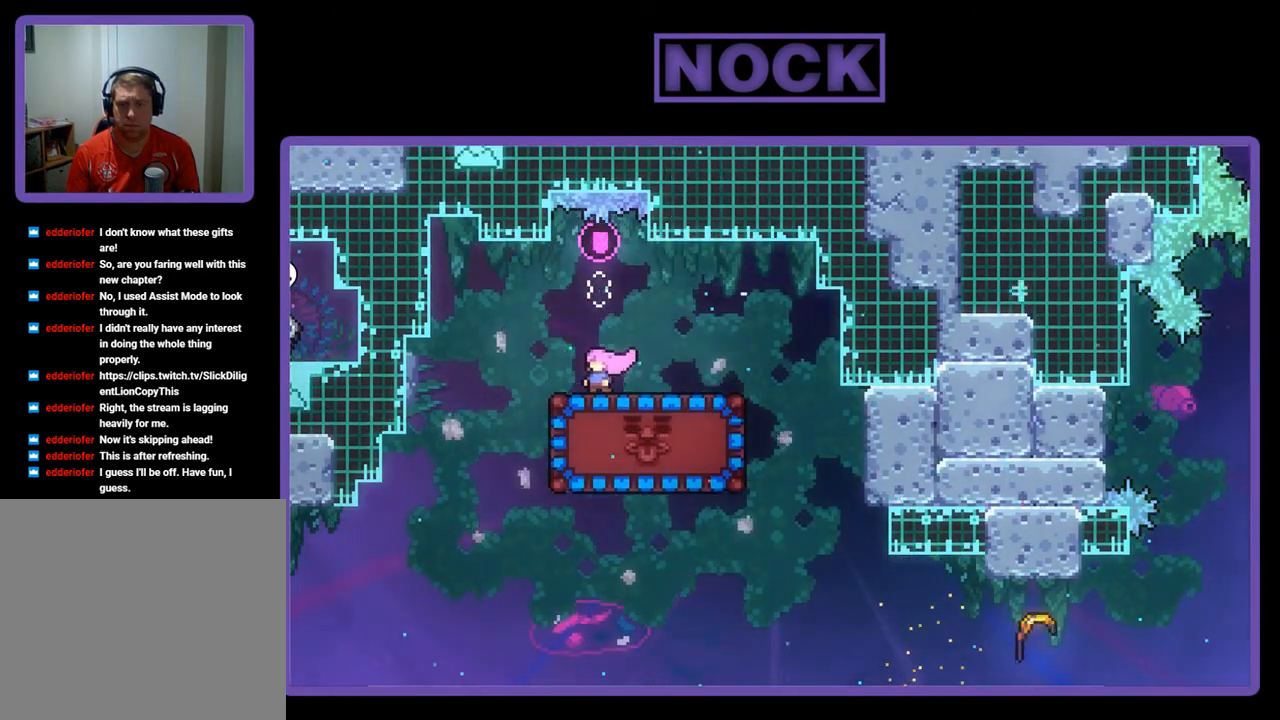
{"buttons": ["R2", "DPAD_RIGHT"], "left_stick": "center", "events": [[500, "DPAD_RIGHT", "down"]]}
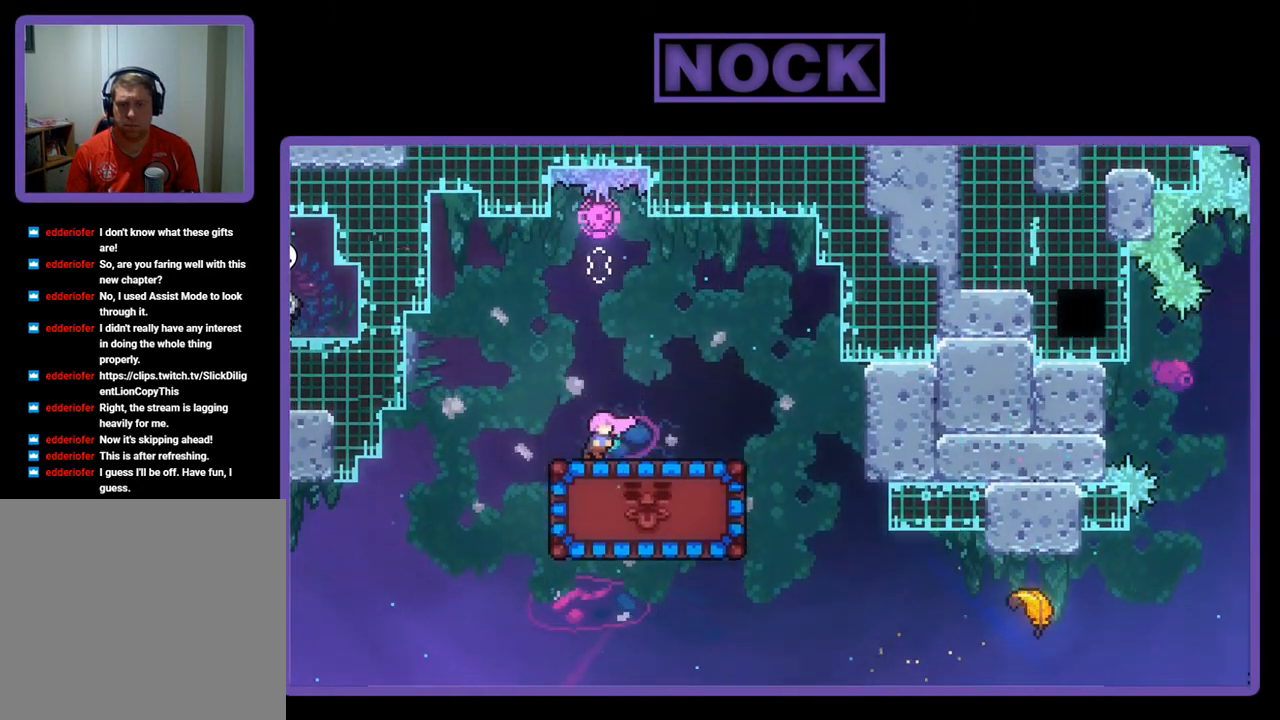
{"buttons": ["R2", "DPAD_RIGHT"], "left_stick": "center", "events": [[300, "CROSS", "down"], [433, "CROSS", "up"]]}
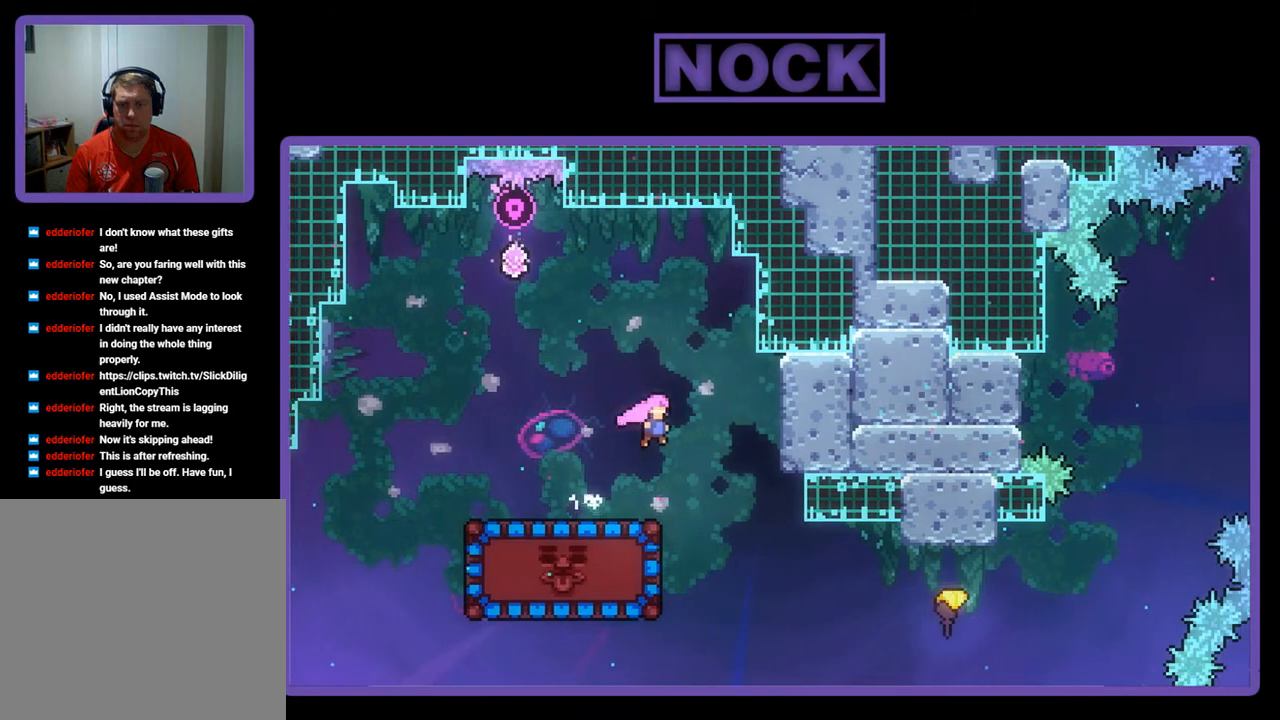
{"buttons": ["CIRCLE", "R2", "DPAD_RIGHT"], "left_stick": "center", "events": [[500, "CIRCLE", "down"]]}
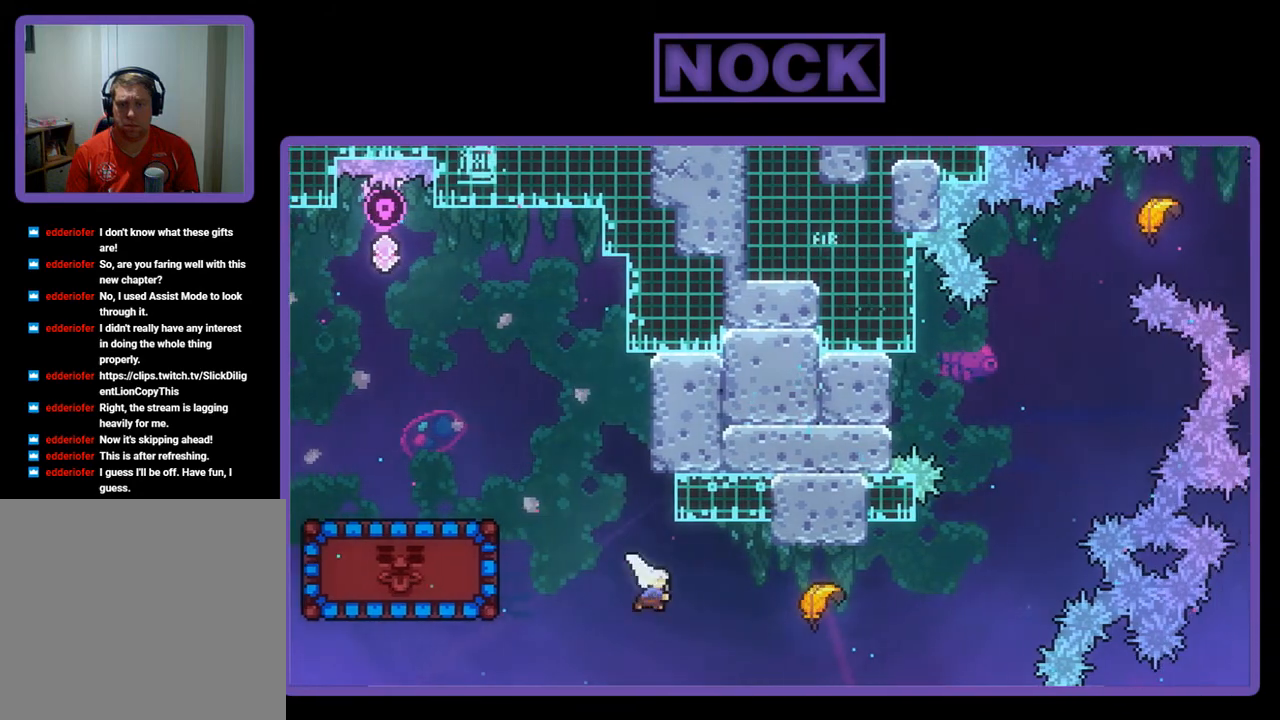
{"buttons": ["R2"], "left_stick": "up-right", "events": [[300, "DPAD_RIGHT", "up"], [367, "CIRCLE", "up"], [400, "left_stick", "up-right"]]}
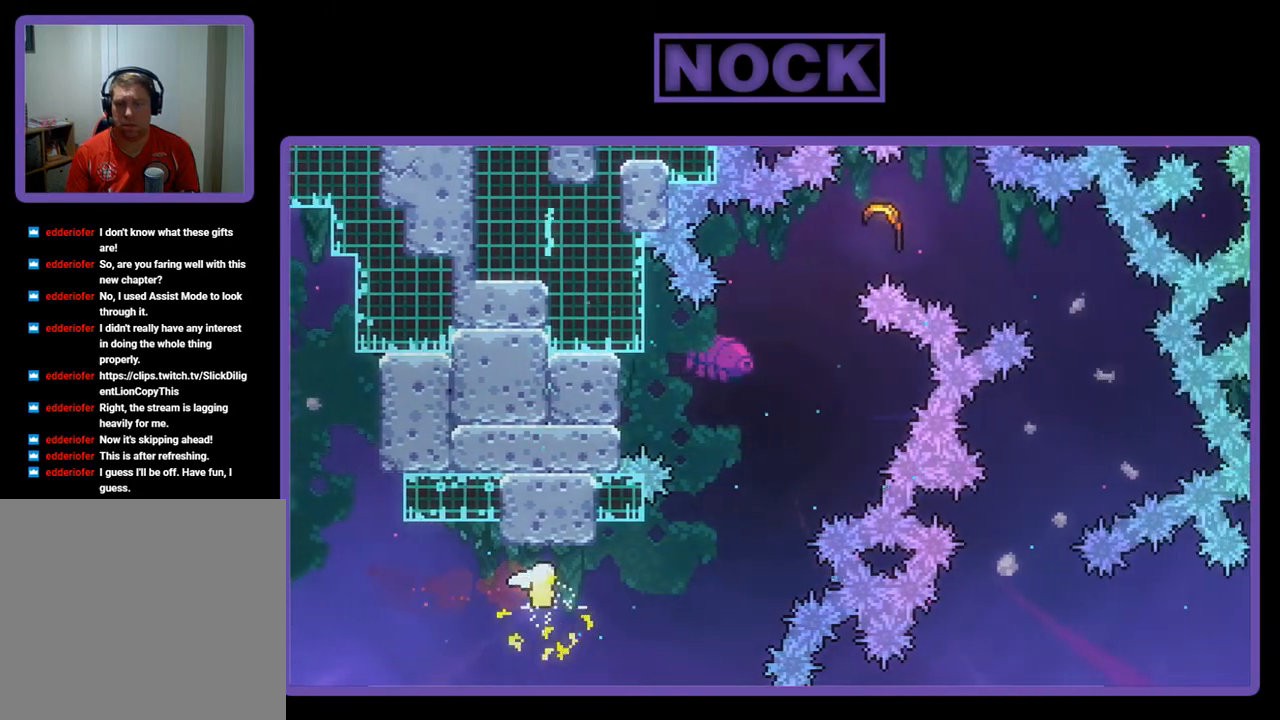
{"buttons": ["R2"], "left_stick": "up", "events": [[500, "left_stick", "up"]]}
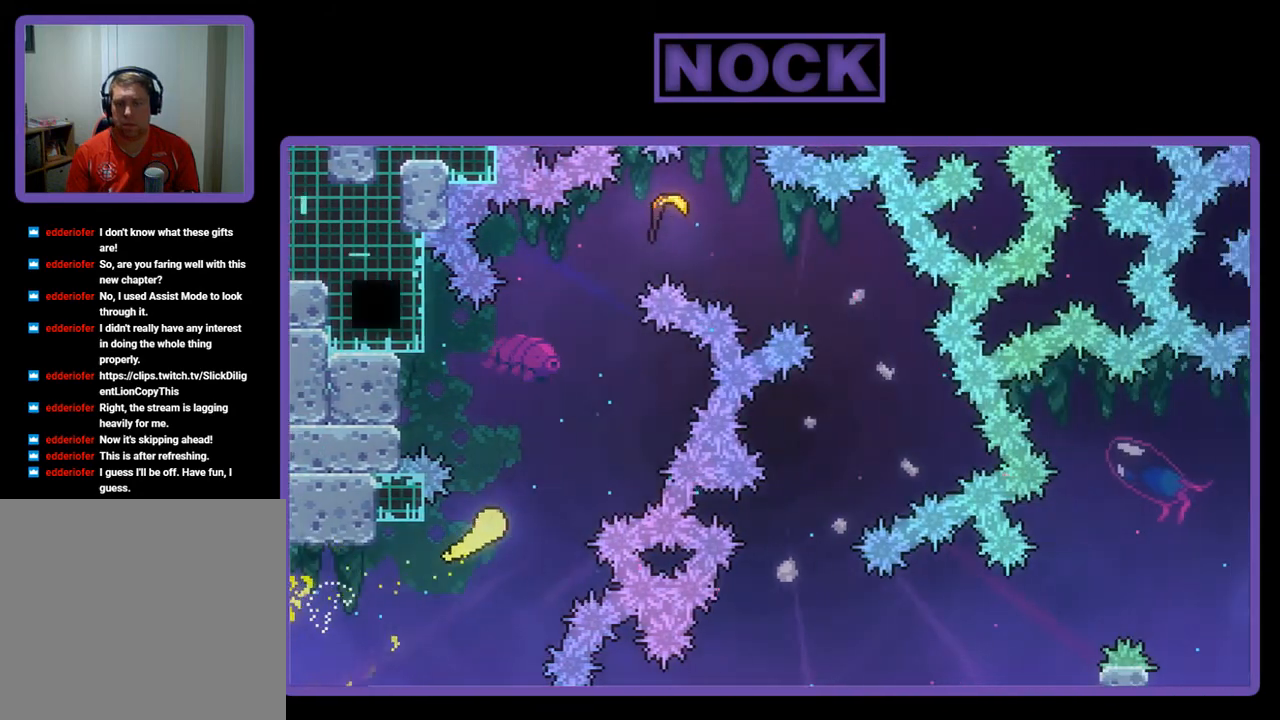
{"buttons": ["R2"], "left_stick": "up-right", "events": [[367, "left_stick", "up-right"]]}
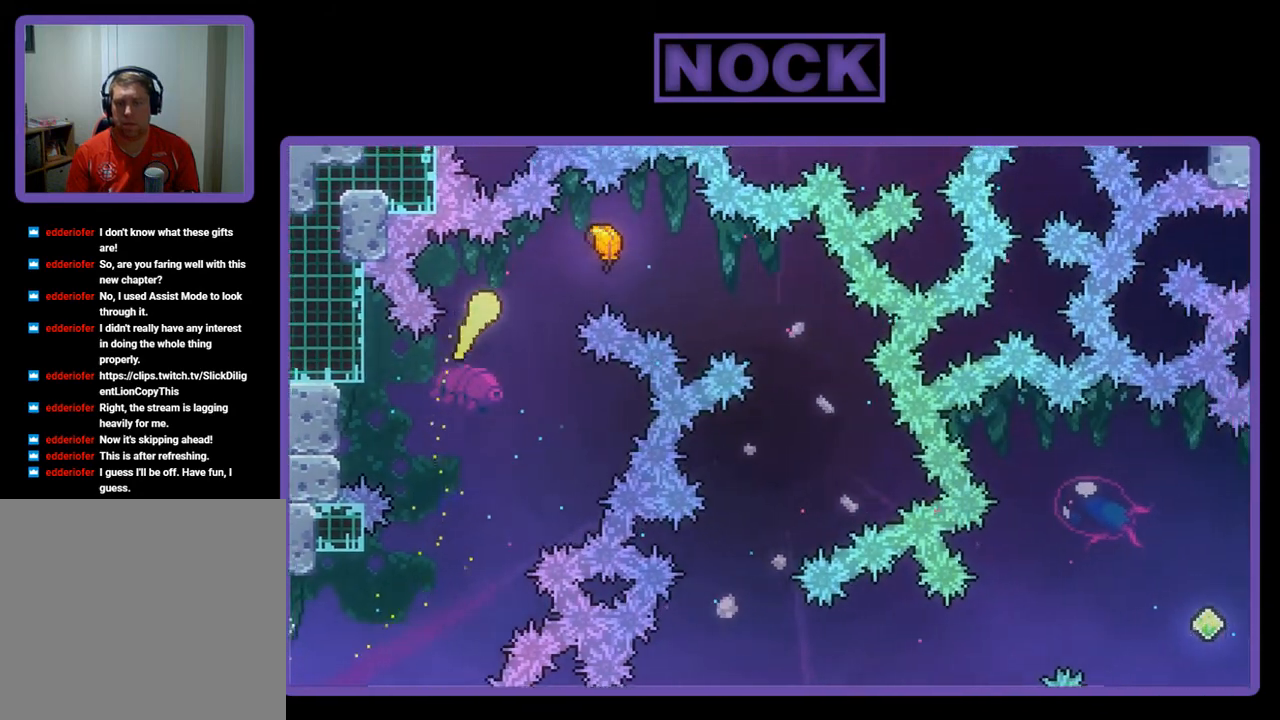
{"buttons": ["R2"], "left_stick": "down-right", "events": [[267, "left_stick", "right"], [467, "left_stick", "down-right"]]}
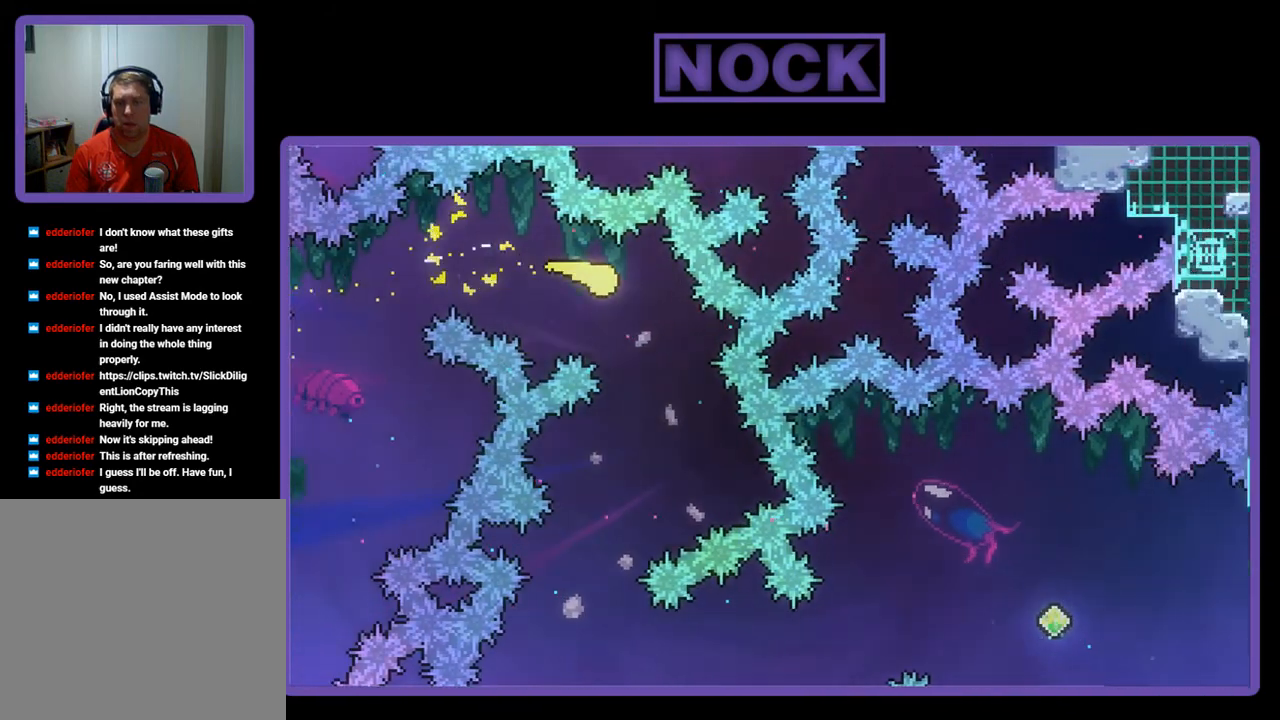
{"buttons": ["R2"], "left_stick": "down", "events": [[167, "left_stick", "down"]]}
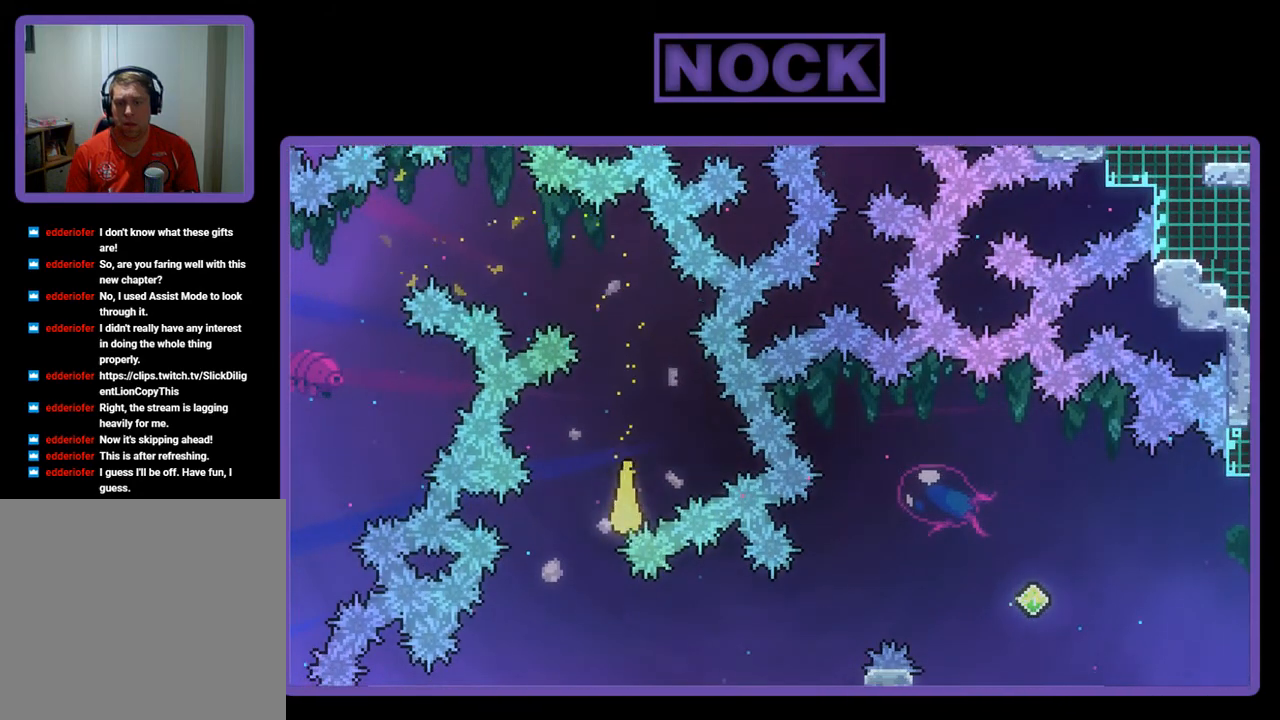
{"buttons": [], "left_stick": "center", "events": [[33, "left_stick", "down-right"], [400, "R2", "up"], [433, "left_stick", "center"]]}
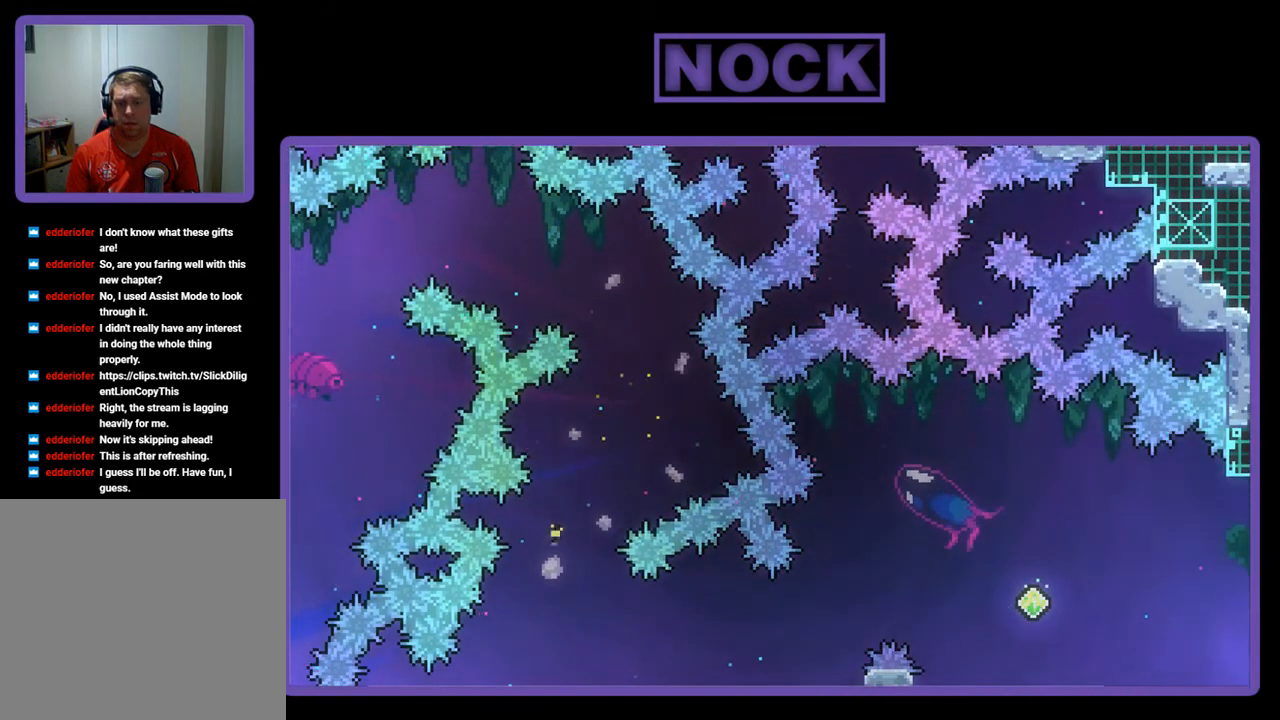
{"buttons": [], "left_stick": "center", "events": []}
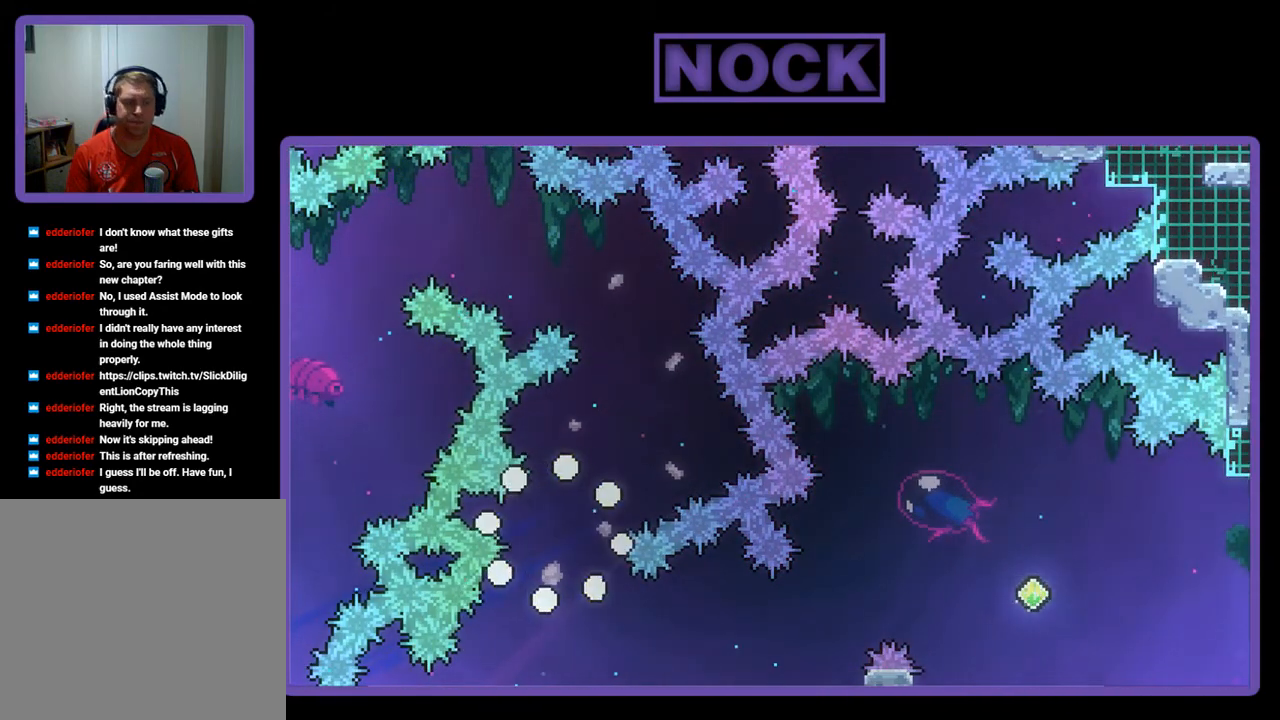
{"buttons": ["R2"], "left_stick": "center", "events": [[33, "R2", "down"]]}
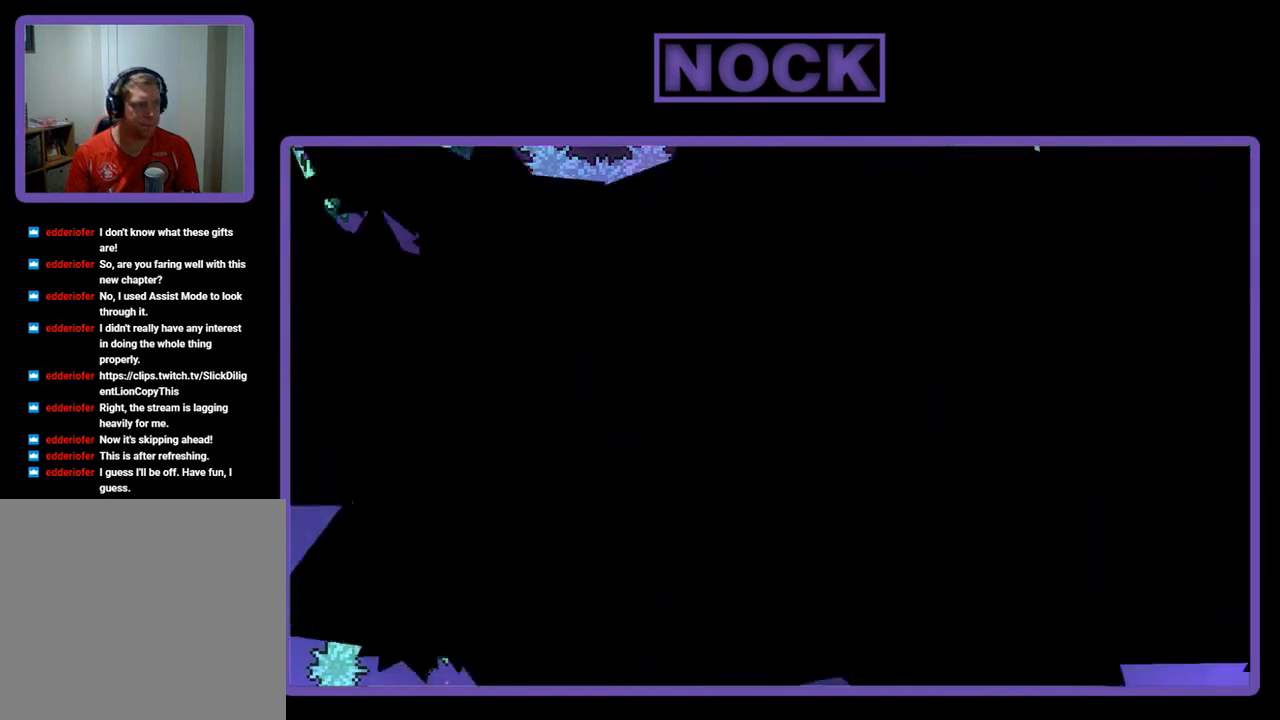
{"buttons": ["R2", "DPAD_RIGHT"], "left_stick": "center", "events": [[100, "DPAD_RIGHT", "down"]]}
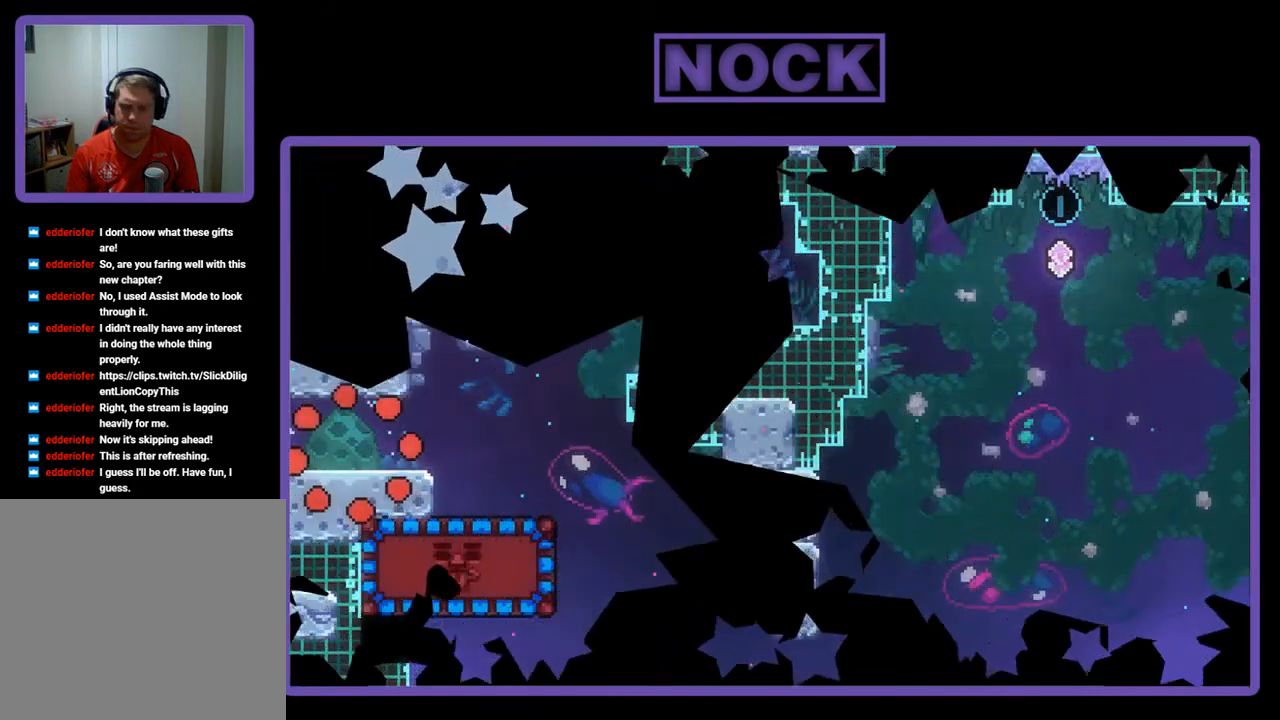
{"buttons": ["R2", "DPAD_RIGHT"], "left_stick": "center", "events": []}
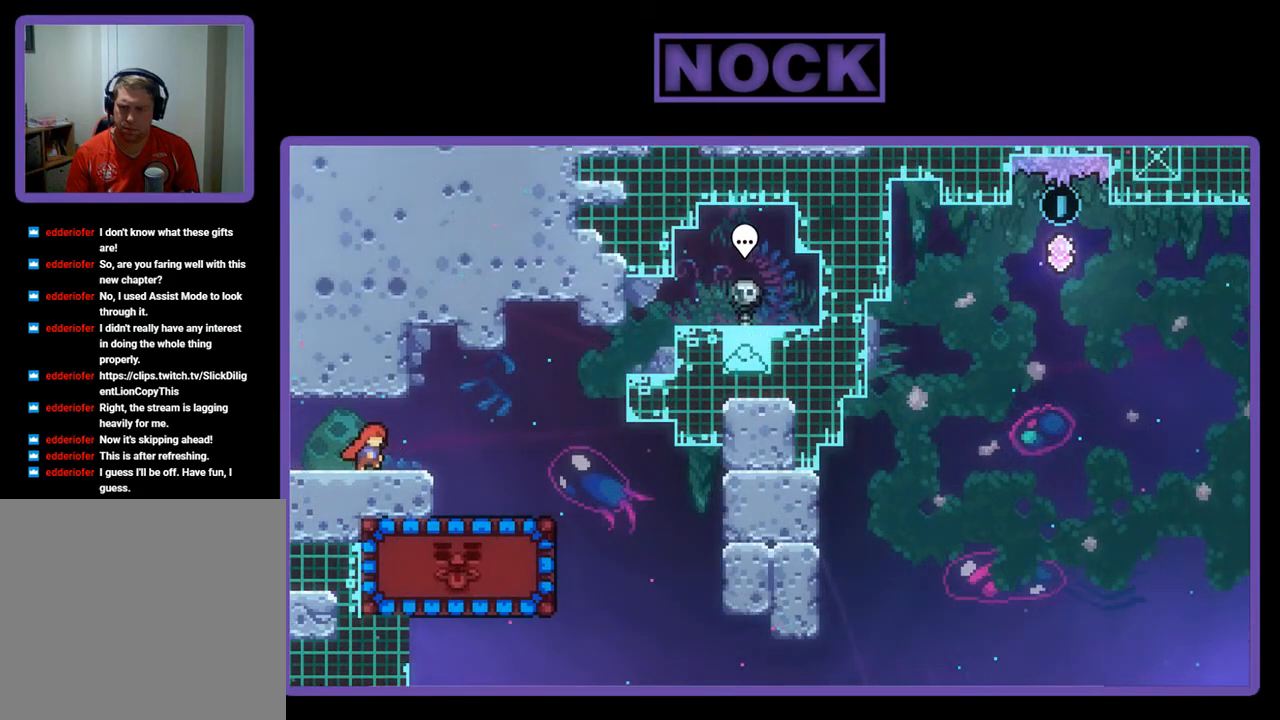
{"buttons": ["CROSS", "R2", "DPAD_RIGHT"], "left_stick": "center", "events": [[33, "CROSS", "down"]]}
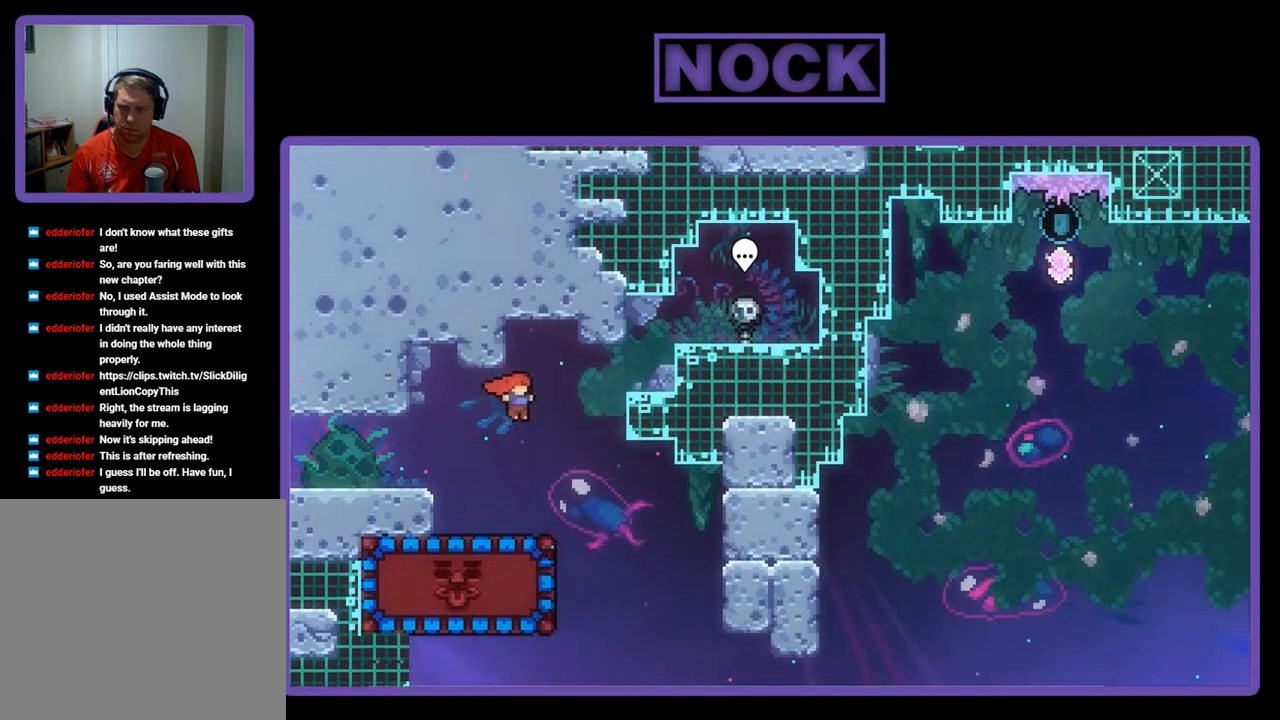
{"buttons": ["CIRCLE", "R2", "DPAD_UP", "DPAD_LEFT"], "left_stick": "center", "events": [[167, "CROSS", "up"], [200, "DPAD_RIGHT", "up"], [300, "DPAD_LEFT", "down"], [367, "CIRCLE", "down"], [467, "DPAD_UP", "down"]]}
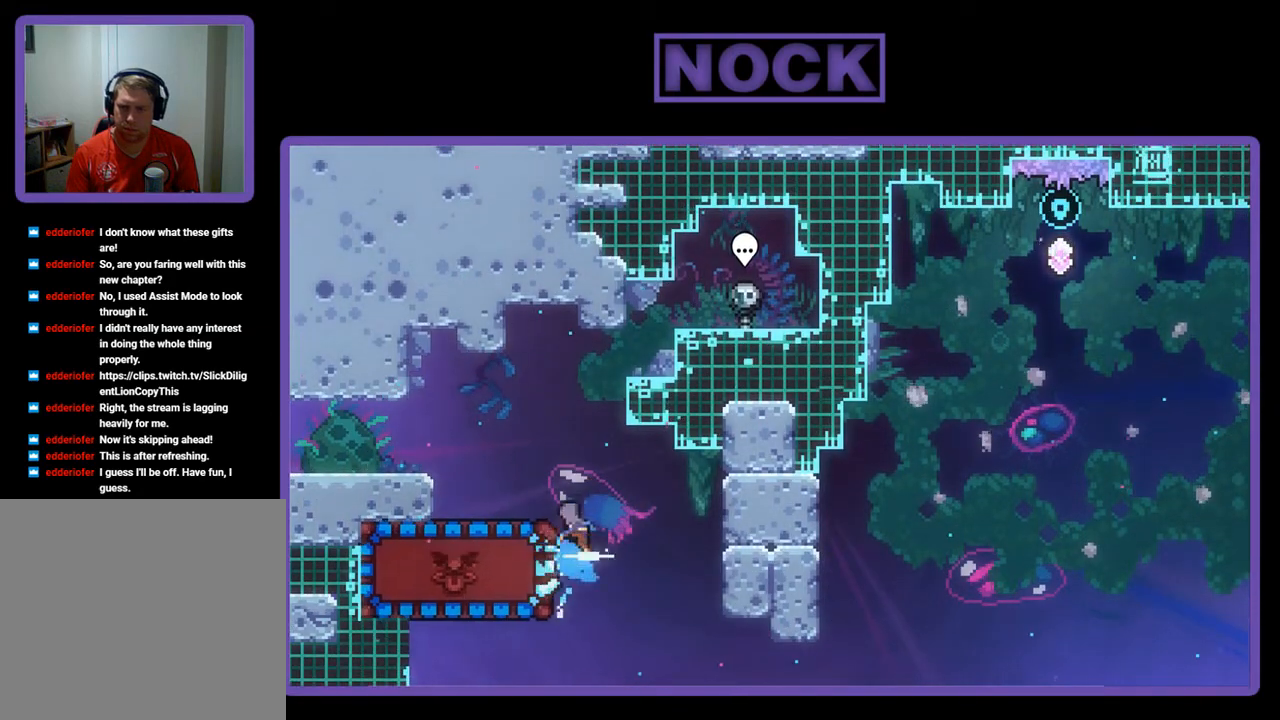
{"buttons": ["R2", "DPAD_UP", "DPAD_LEFT"], "left_stick": "center", "events": [[133, "CIRCLE", "up"]]}
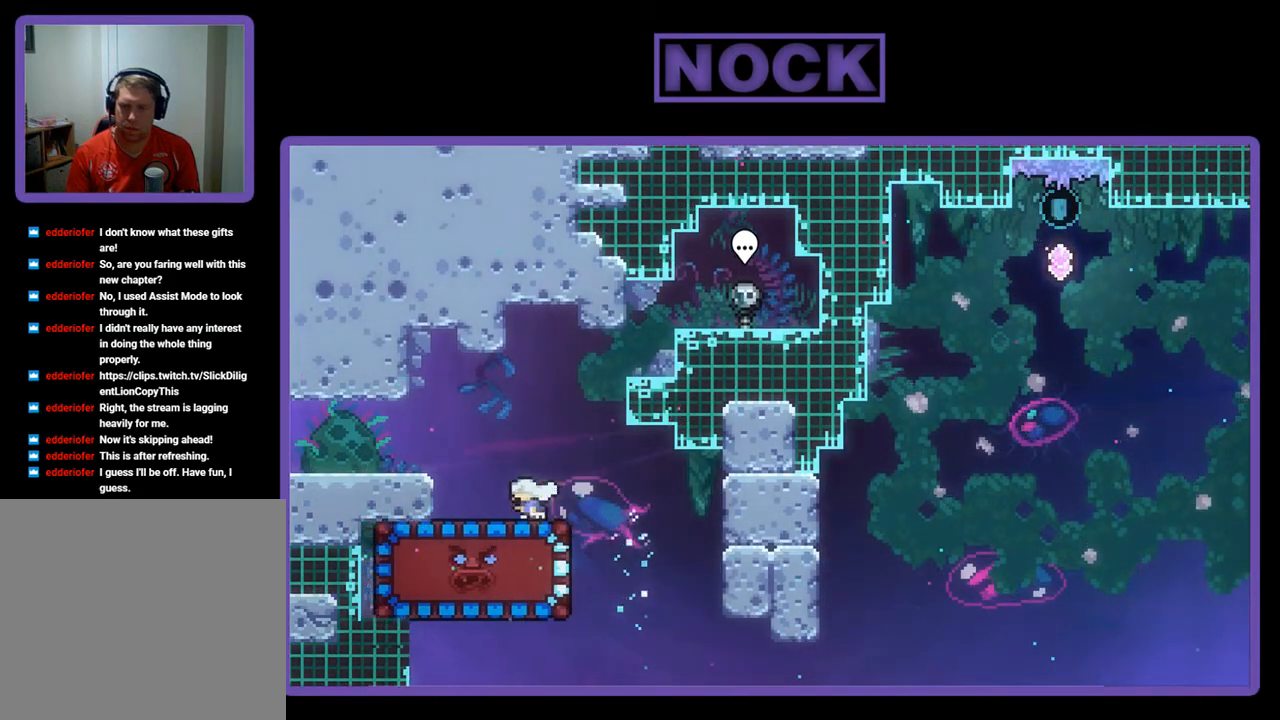
{"buttons": ["R2"], "left_stick": "center", "events": [[167, "DPAD_UP", "up"], [200, "DPAD_LEFT", "up"]]}
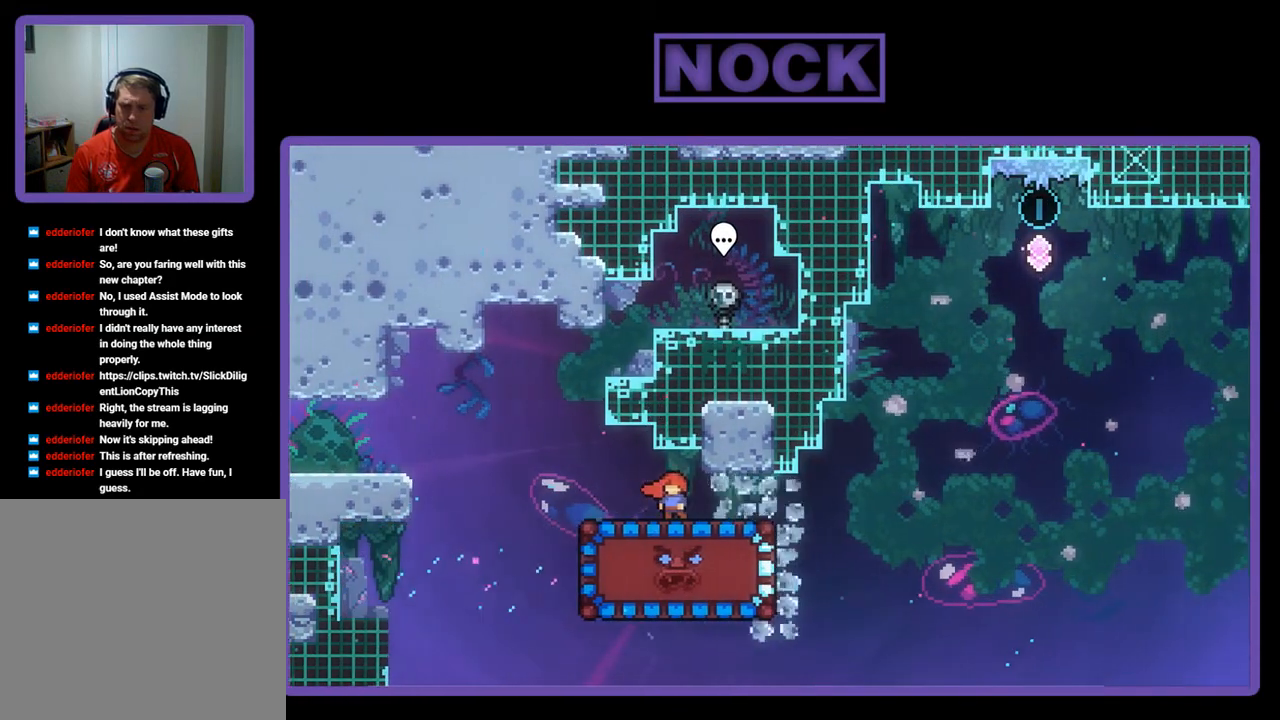
{"buttons": ["R2"], "left_stick": "center", "events": []}